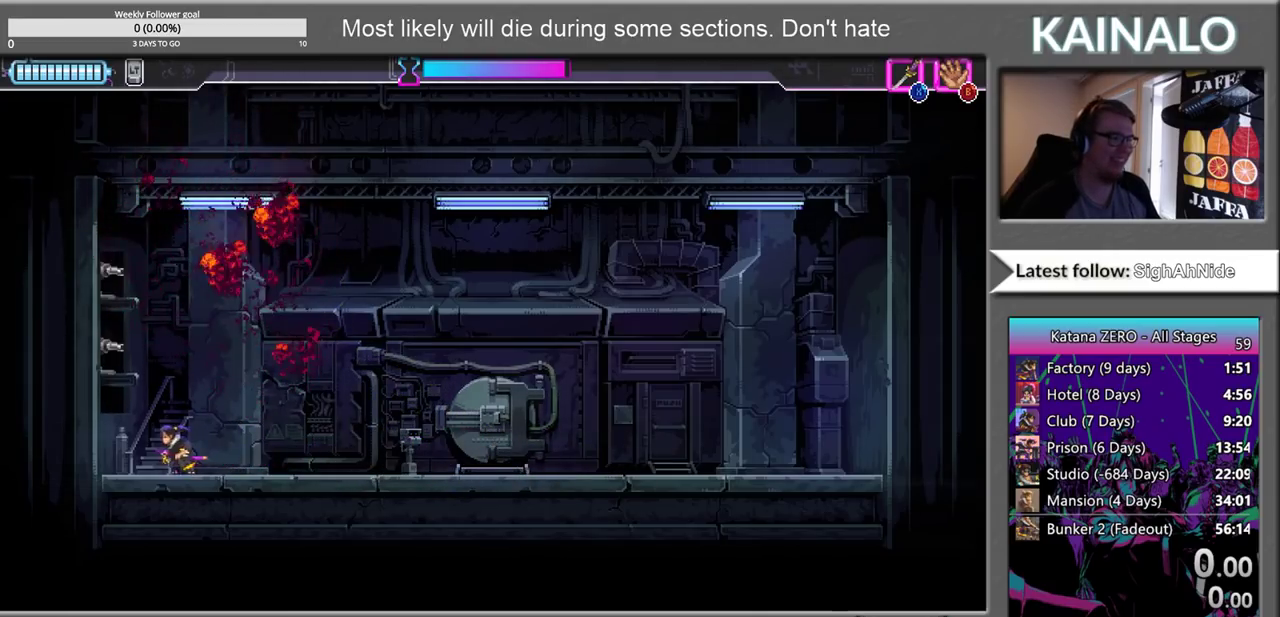
Gameplay with a controller (Xbox layout); each line is a JSON object with the inputs held at the frame after it. "events" lists button and stick changes between this image and that frame as [ms after this image, input, new state], when the widget could be followed in between.
{"buttons": [], "left_stick": "up", "right_stick": "center", "events": [[83, "left_stick", "center"], [267, "left_stick", "left"], [383, "A", "down"], [417, "left_stick", "up-right"], [500, "A", "up"], [500, "left_stick", "up"]]}
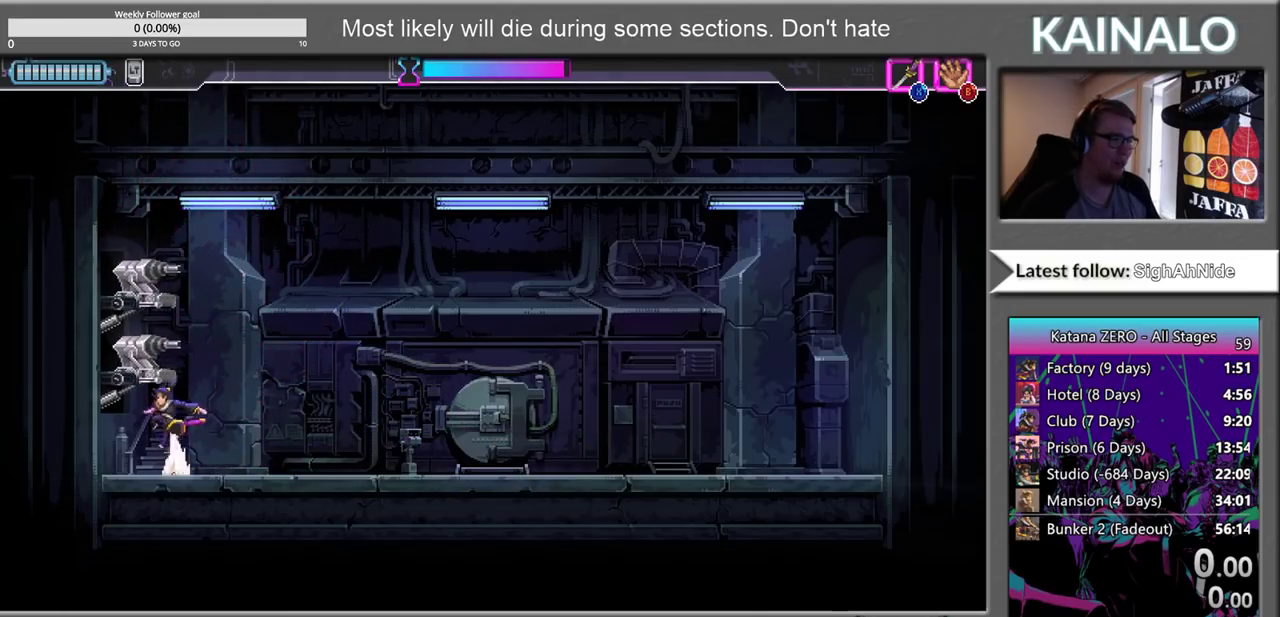
{"buttons": [], "left_stick": "right", "right_stick": "center", "events": [[167, "X", "down"], [333, "X", "up"], [383, "left_stick", "right"]]}
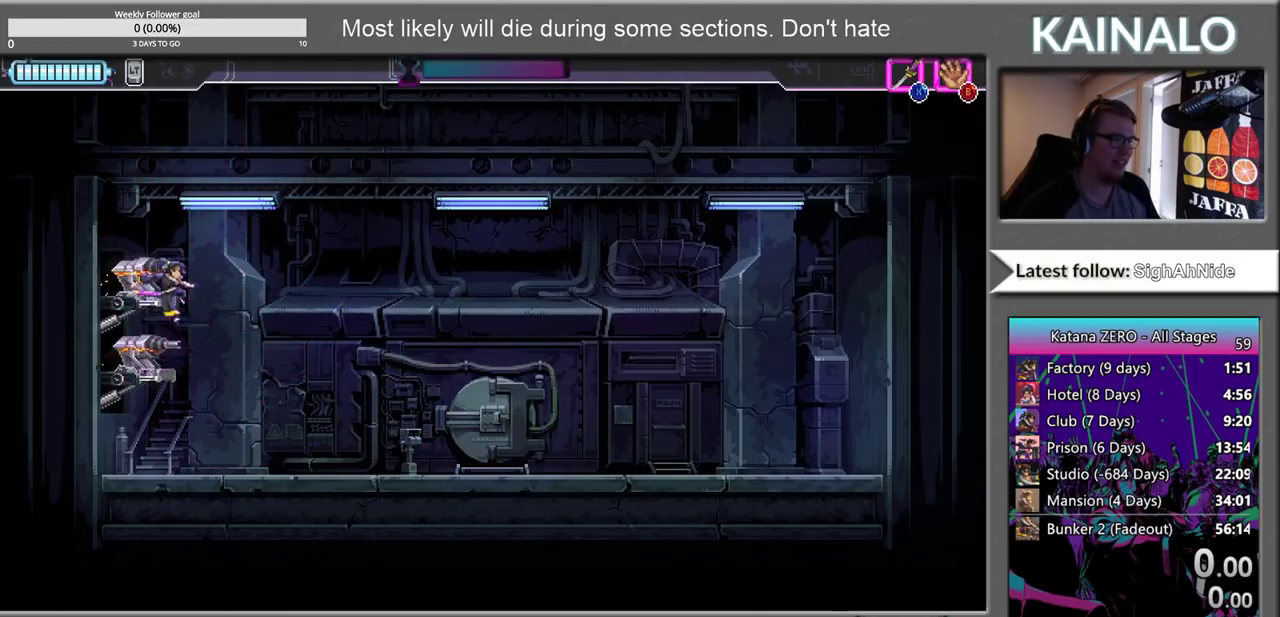
{"buttons": ["X"], "left_stick": "down", "right_stick": "center", "events": [[250, "left_stick", "down-right"], [350, "left_stick", "down"], [483, "X", "down"]]}
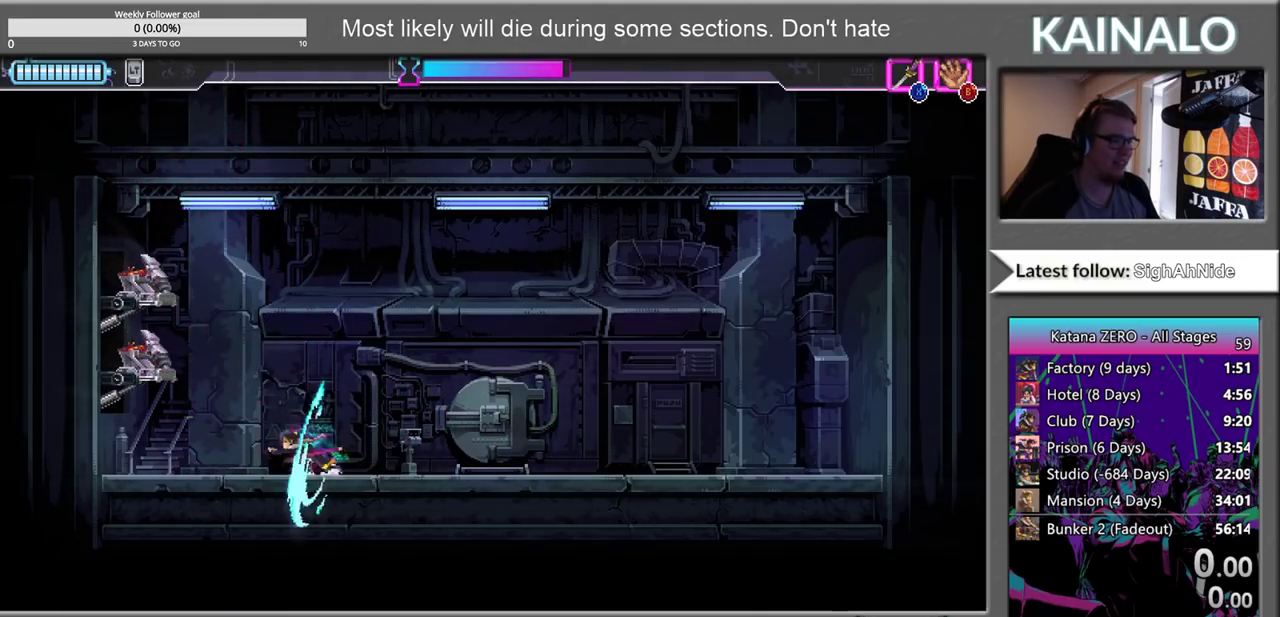
{"buttons": [], "left_stick": "down-right", "right_stick": "center", "events": [[83, "X", "up"], [183, "X", "down"], [233, "left_stick", "down-right"], [267, "X", "up"], [367, "X", "down"], [417, "X", "up"]]}
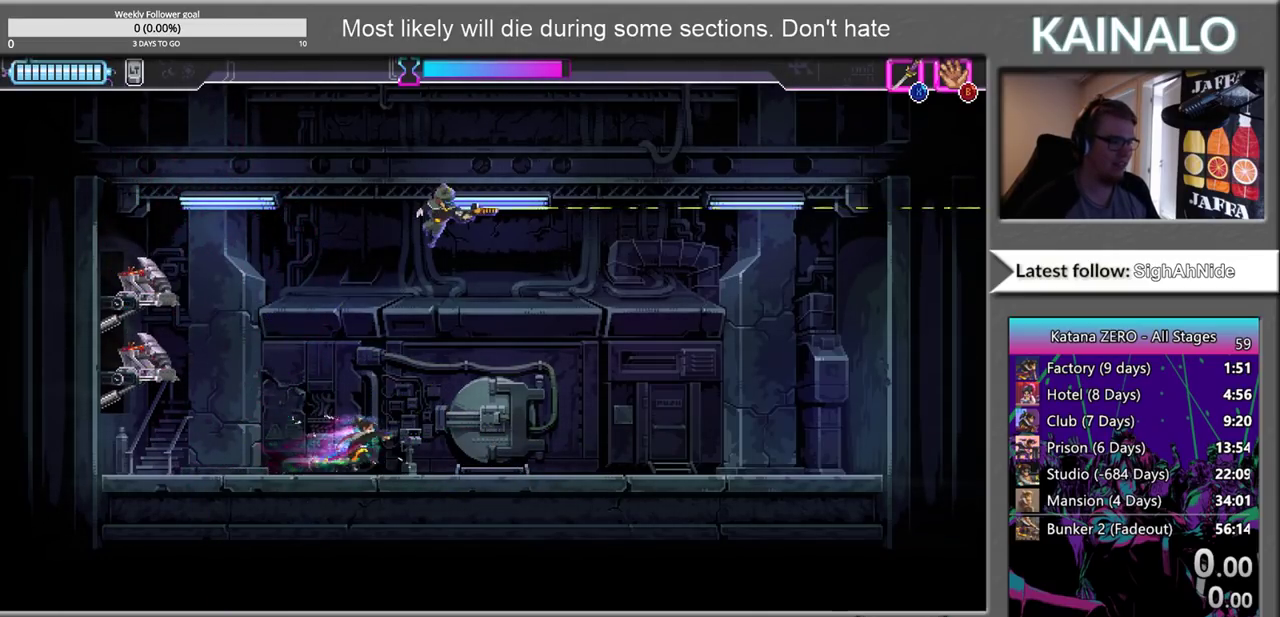
{"buttons": ["SELECT"], "left_stick": "center", "right_stick": "center", "events": [[17, "X", "down"], [100, "X", "up"], [133, "left_stick", "down"], [183, "X", "down"], [233, "X", "up"], [267, "left_stick", "center"], [367, "SELECT", "down"]]}
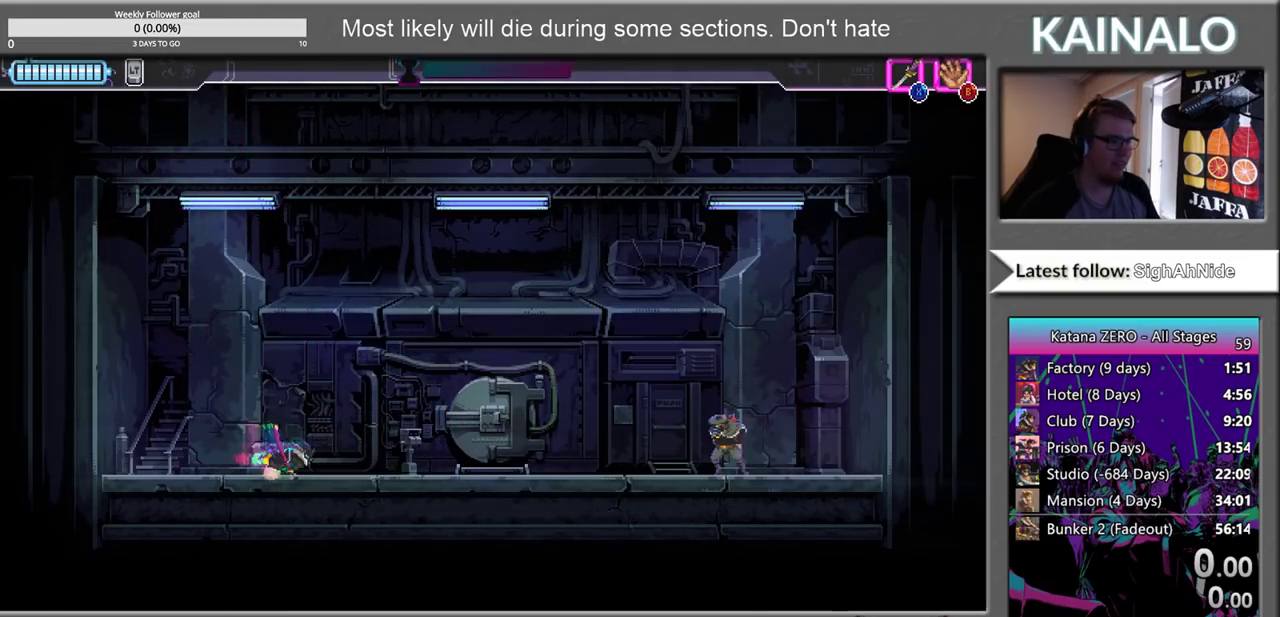
{"buttons": [], "left_stick": "right", "right_stick": "center", "events": [[17, "SELECT", "up"], [183, "left_stick", "right"]]}
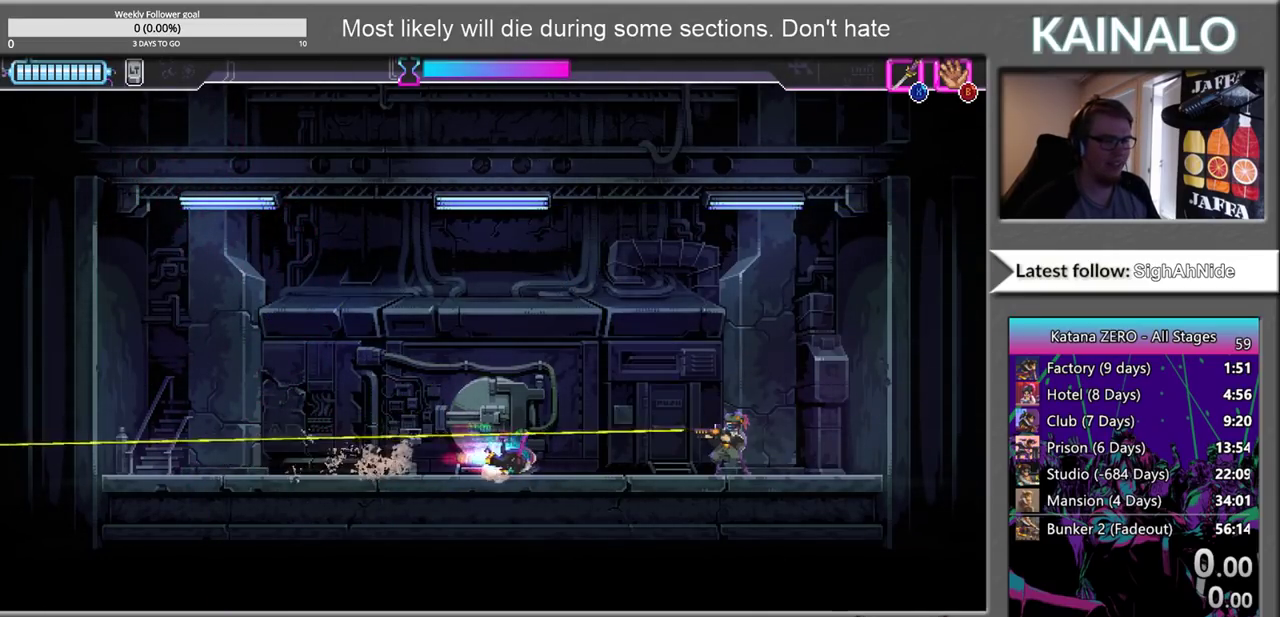
{"buttons": [], "left_stick": "left", "right_stick": "center", "events": [[250, "X", "down"], [317, "X", "up"], [350, "left_stick", "left"]]}
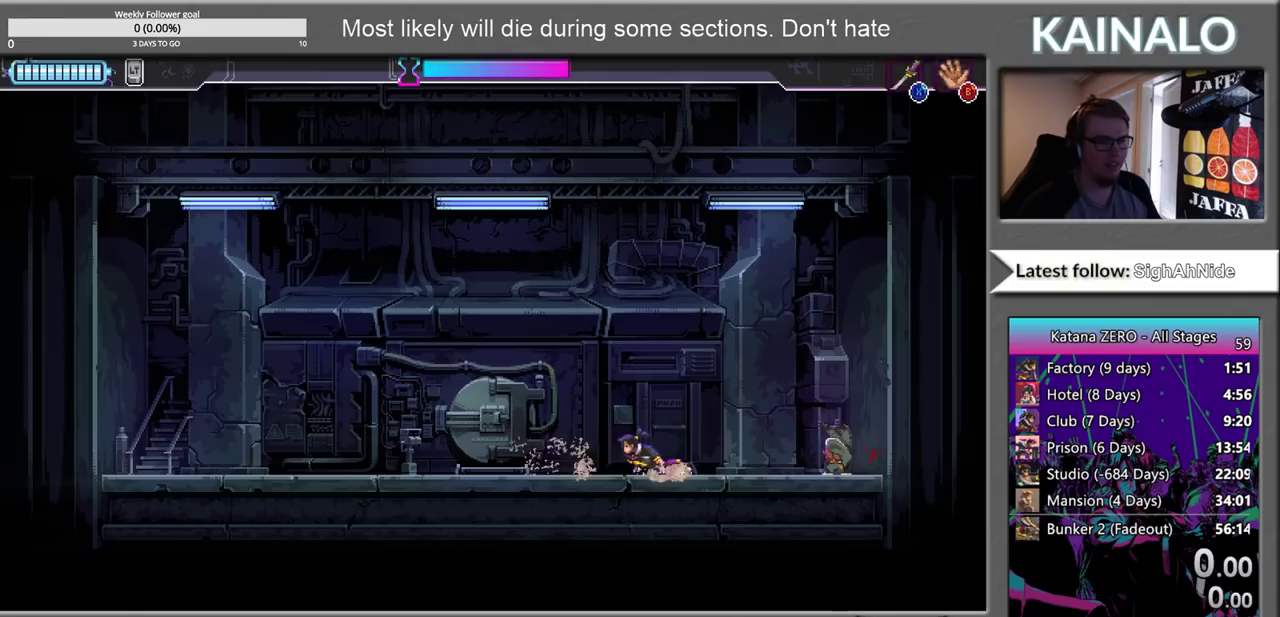
{"buttons": [], "left_stick": "left", "right_stick": "center", "events": []}
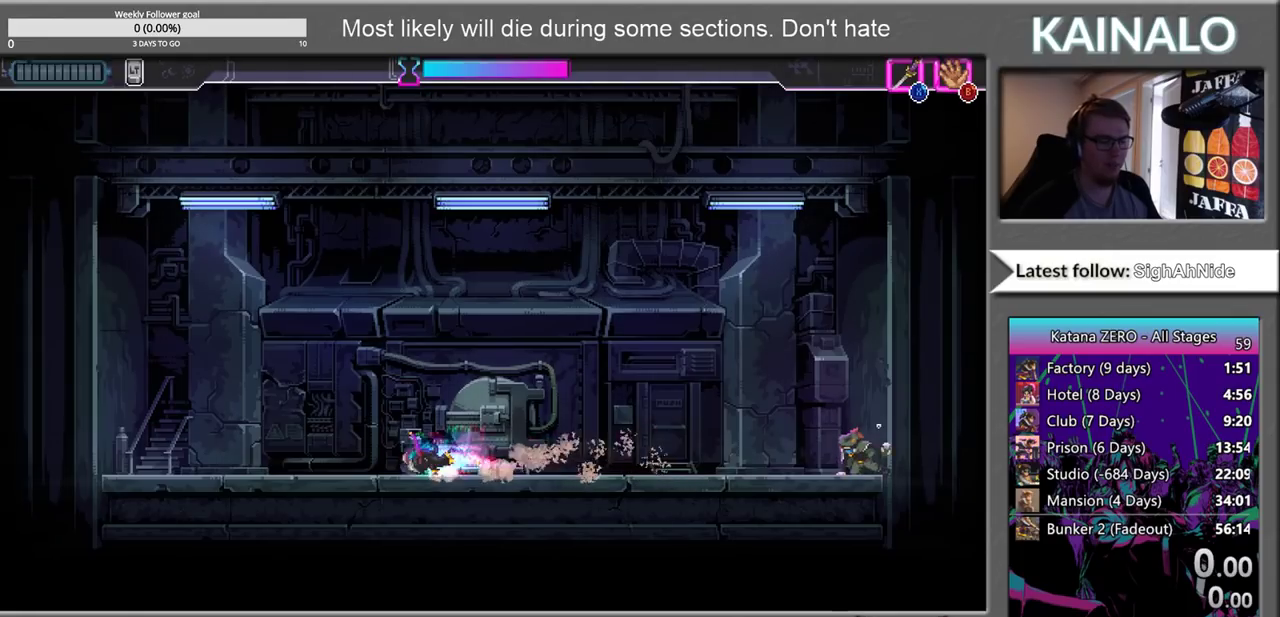
{"buttons": [], "left_stick": "up-left", "right_stick": "center"}
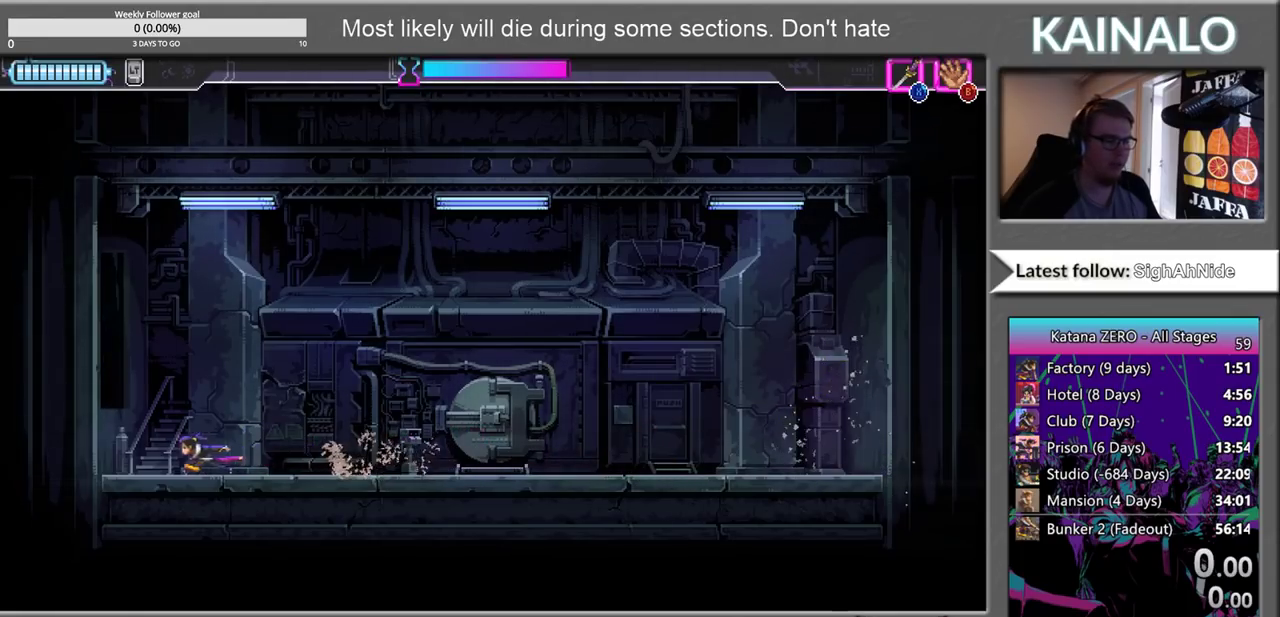
{"buttons": ["SELECT"], "left_stick": "center", "right_stick": "center"}
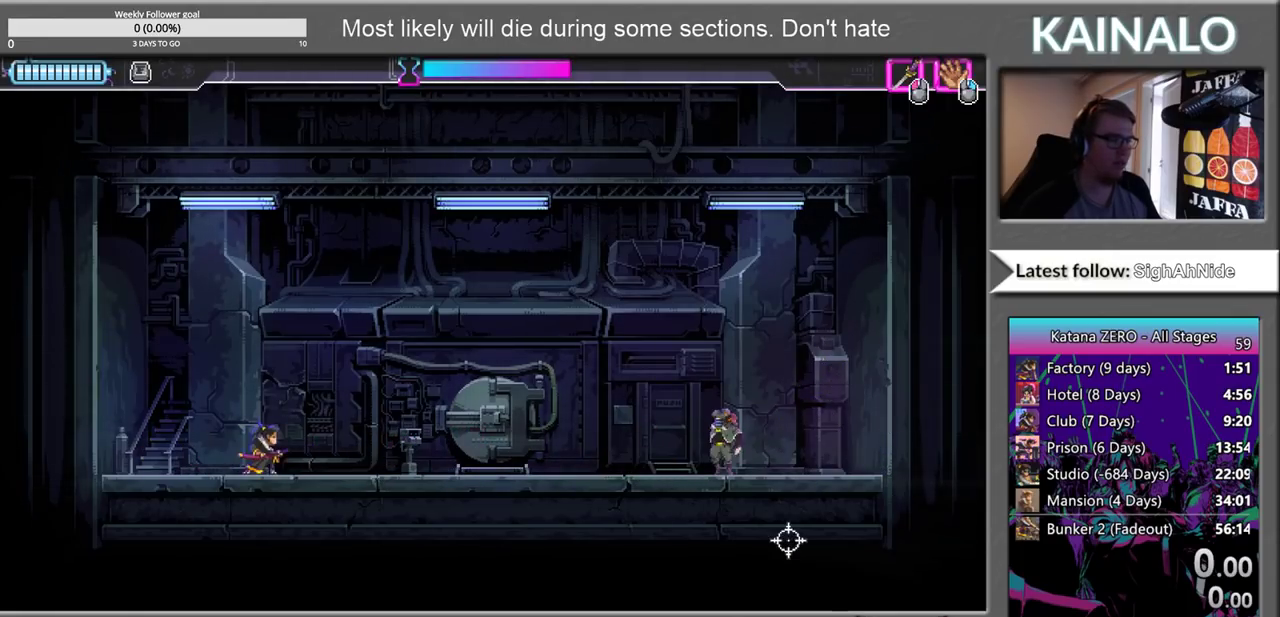
{"buttons": [], "left_stick": "right", "right_stick": "center", "events": [[67, "SELECT", "up"], [283, "left_stick", "right"]]}
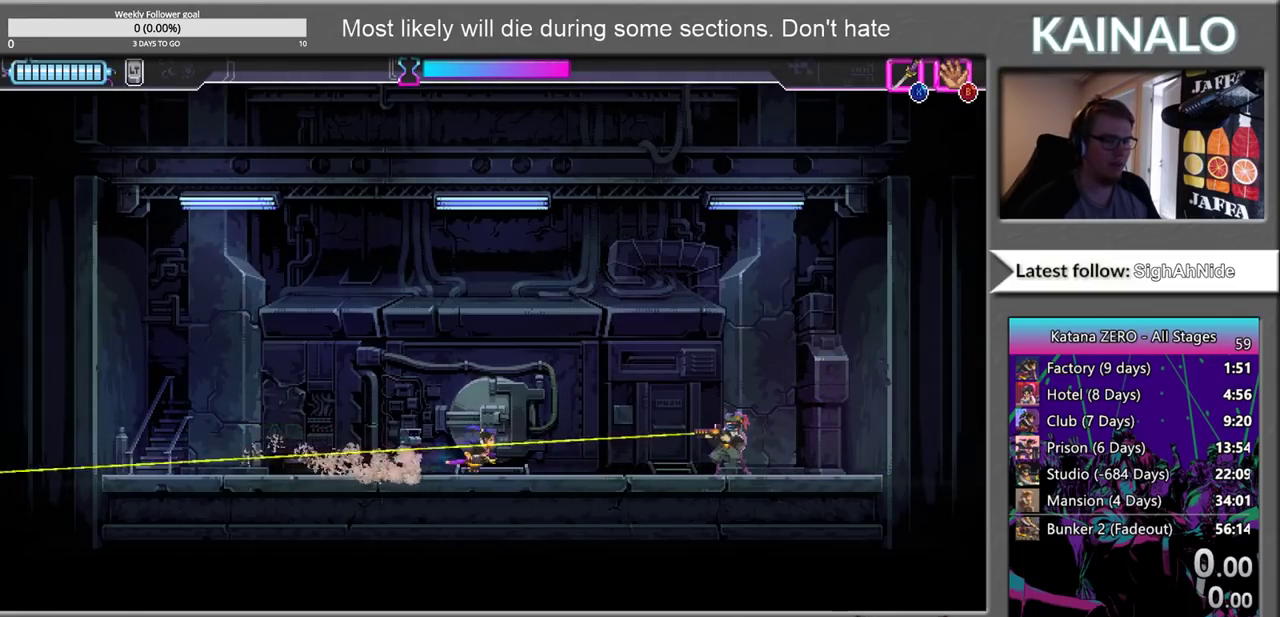
{"buttons": ["X"], "left_stick": "right", "right_stick": "center", "events": [[417, "X", "down"]]}
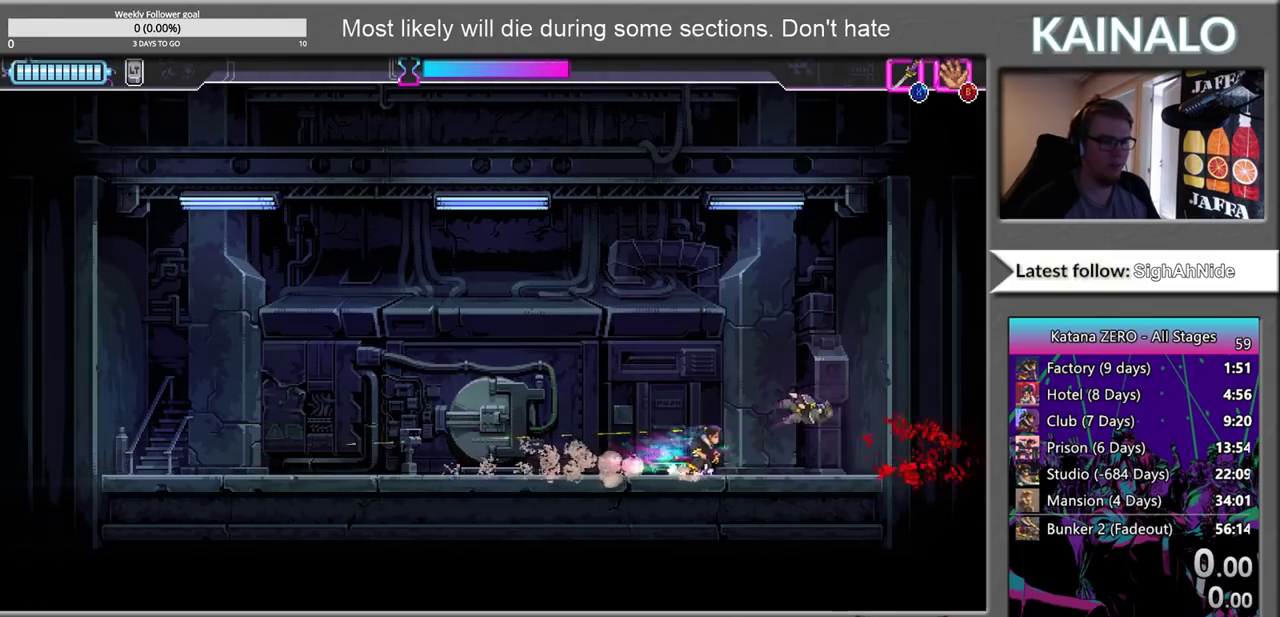
{"buttons": [], "left_stick": "left", "right_stick": "center", "events": [[17, "X", "up"], [250, "left_stick", "left"]]}
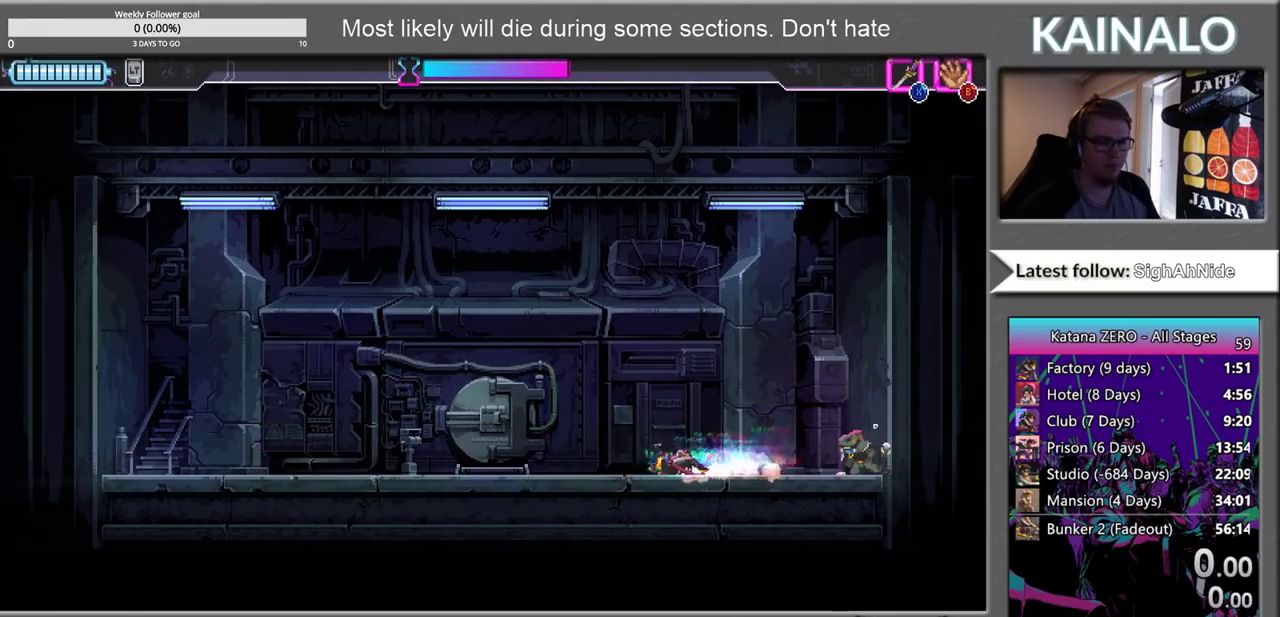
{"buttons": [], "left_stick": "right", "right_stick": "center", "events": [[67, "left_stick", "right"]]}
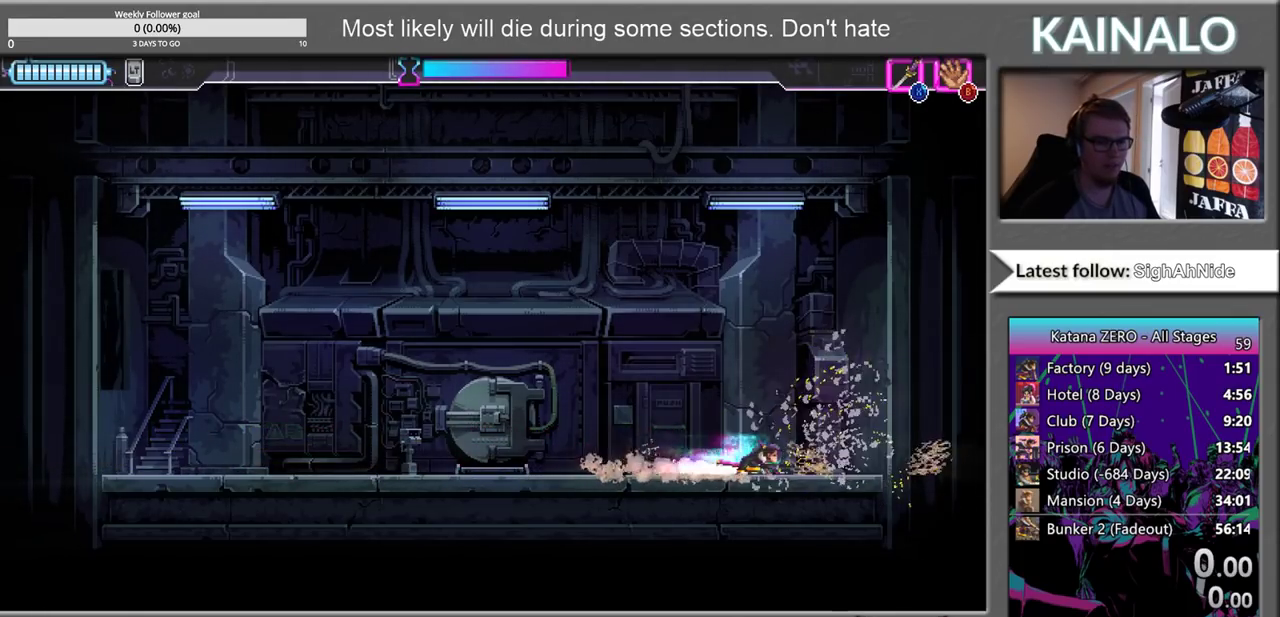
{"buttons": [], "left_stick": "down", "right_stick": "center", "events": [[233, "left_stick", "down-right"], [283, "left_stick", "down"], [333, "X", "down"], [433, "X", "up"]]}
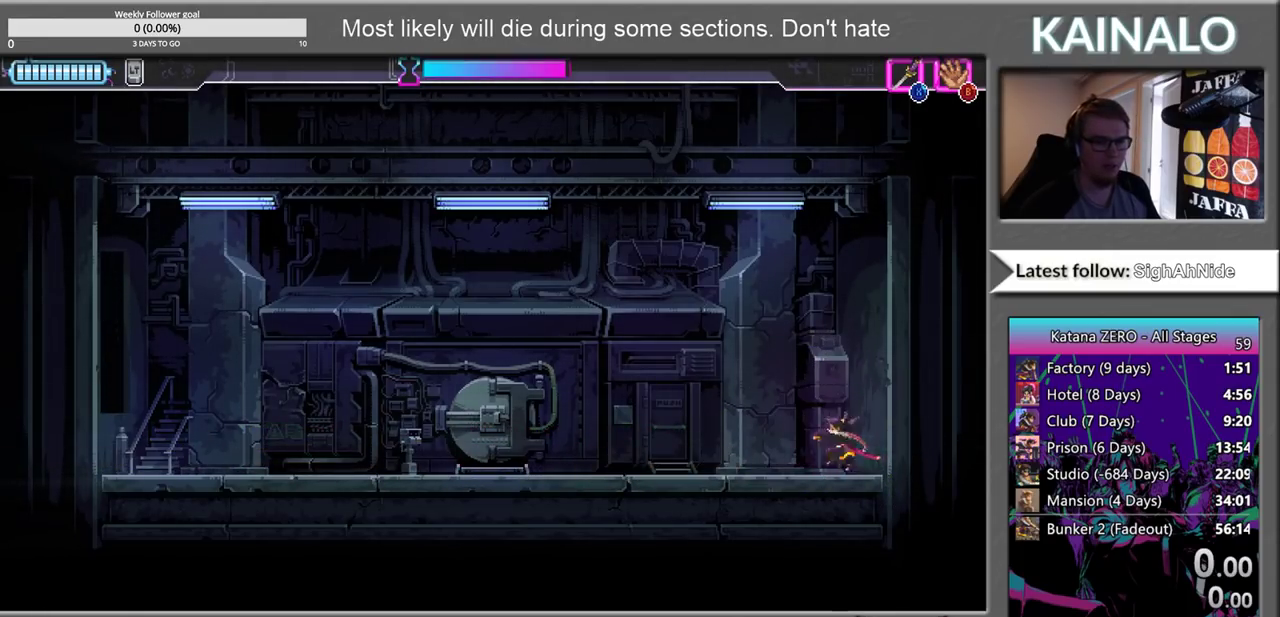
{"buttons": [], "left_stick": "down", "right_stick": "center", "events": [[33, "X", "down"], [117, "X", "up"], [167, "left_stick", "down-right"], [233, "X", "down"], [283, "X", "up"], [367, "left_stick", "down"], [383, "X", "down"], [450, "X", "up"]]}
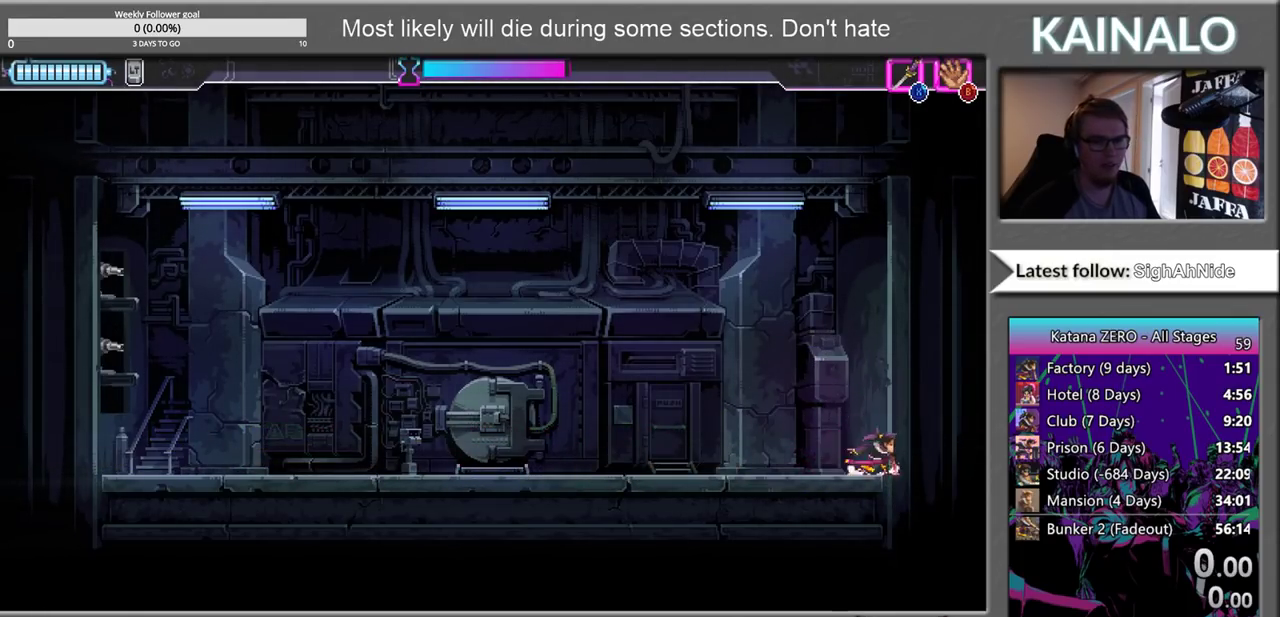
{"buttons": [], "left_stick": "down", "right_stick": "center", "events": [[50, "X", "down"], [117, "X", "up"], [233, "X", "down"], [300, "X", "up"], [383, "X", "down"], [467, "X", "up"]]}
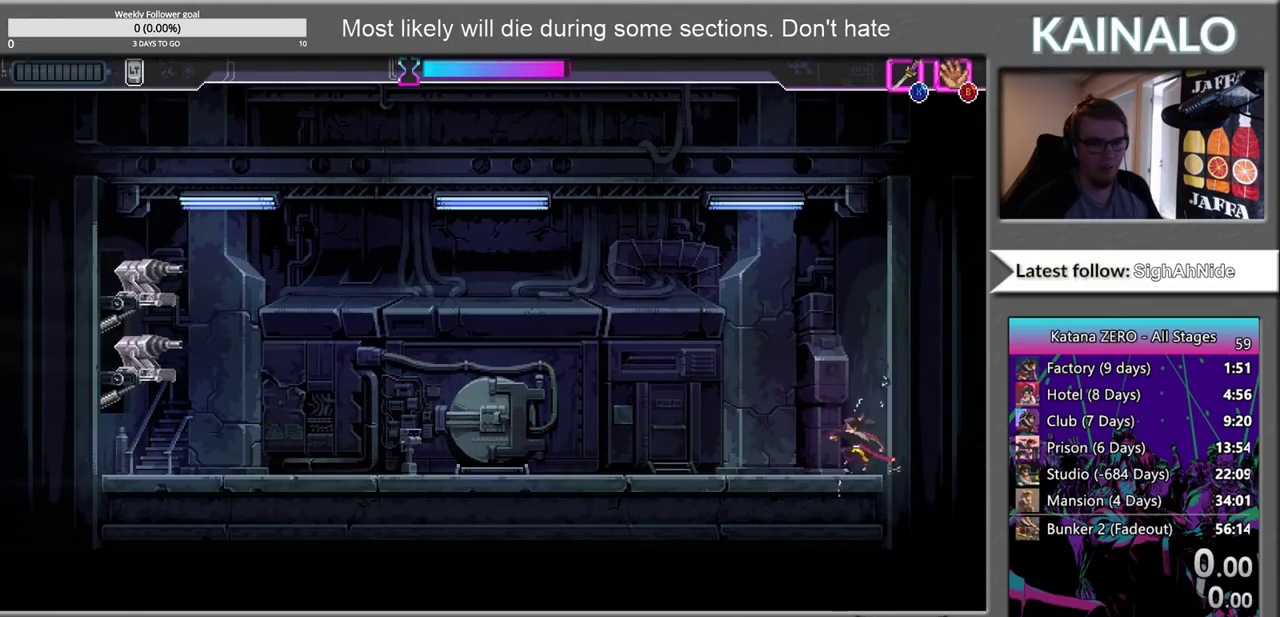
{"buttons": [], "left_stick": "down", "right_stick": "center", "events": [[50, "X", "down"], [133, "X", "up"], [233, "X", "down"], [300, "X", "up"], [400, "X", "down"], [467, "X", "up"]]}
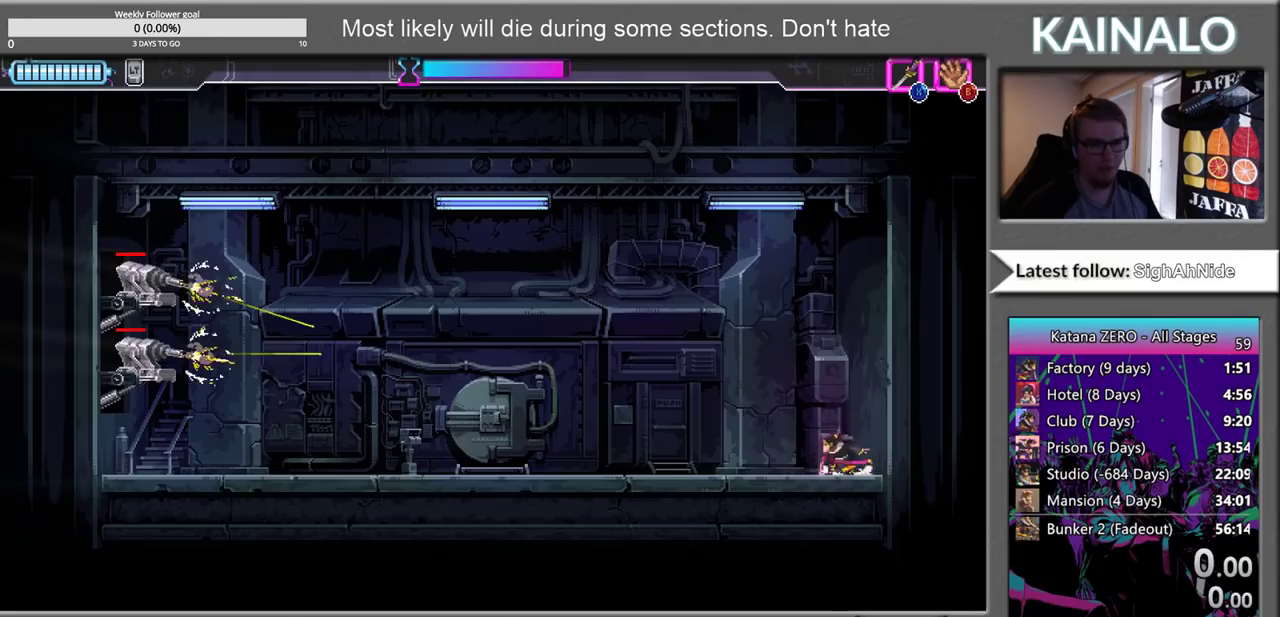
{"buttons": ["X"], "left_stick": "down", "right_stick": "center", "events": [[50, "X", "down"], [133, "X", "up"], [217, "X", "down"], [300, "X", "up"], [367, "X", "down"], [433, "X", "up"], [500, "X", "down"]]}
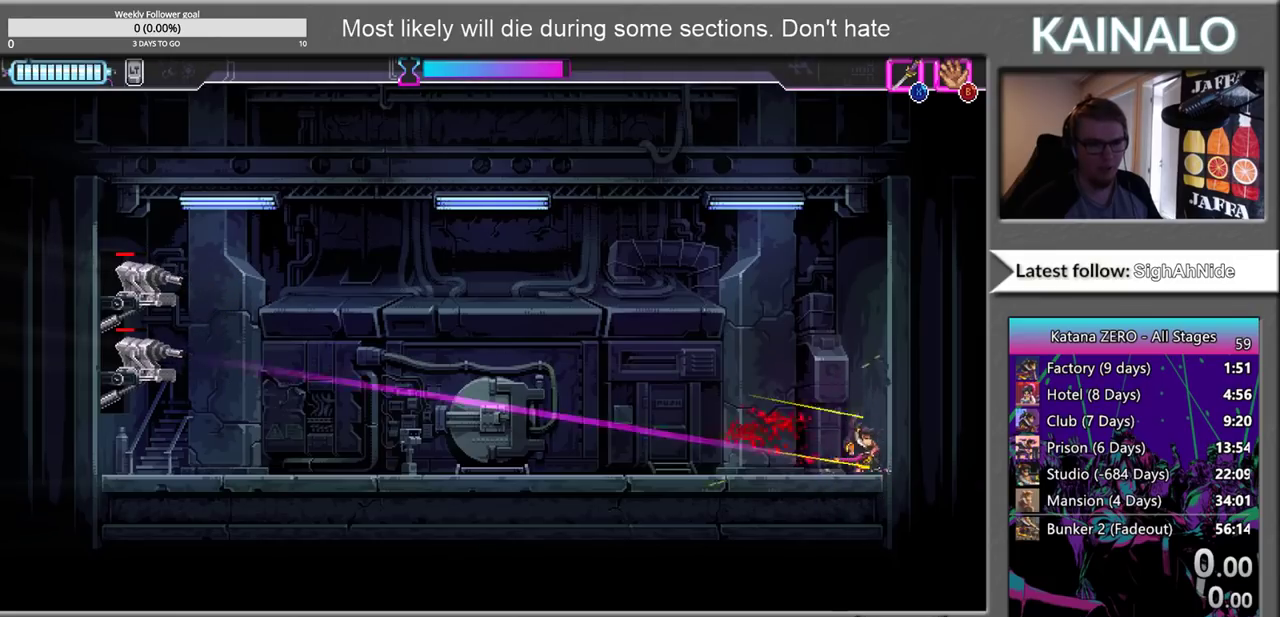
{"buttons": [], "left_stick": "down", "right_stick": "center", "events": [[83, "X", "up"], [150, "X", "down"], [233, "X", "up"], [317, "X", "down"], [417, "X", "up"]]}
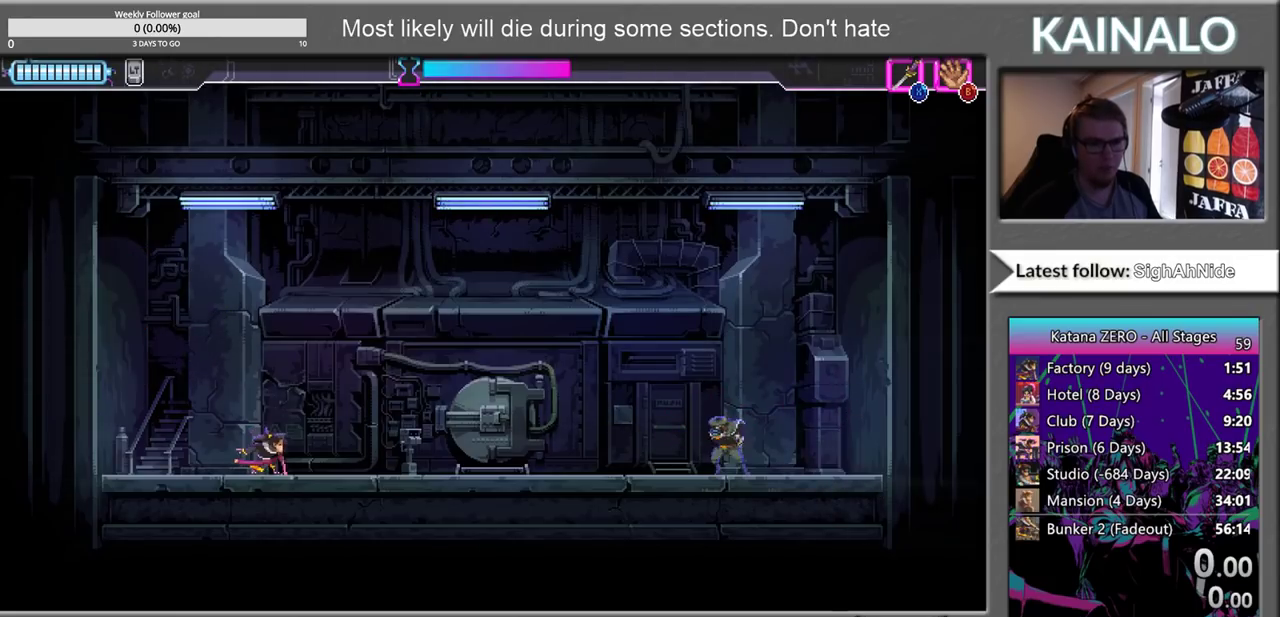
{"buttons": [], "left_stick": "right", "right_stick": "center", "events": [[50, "left_stick", "center"], [317, "left_stick", "right"]]}